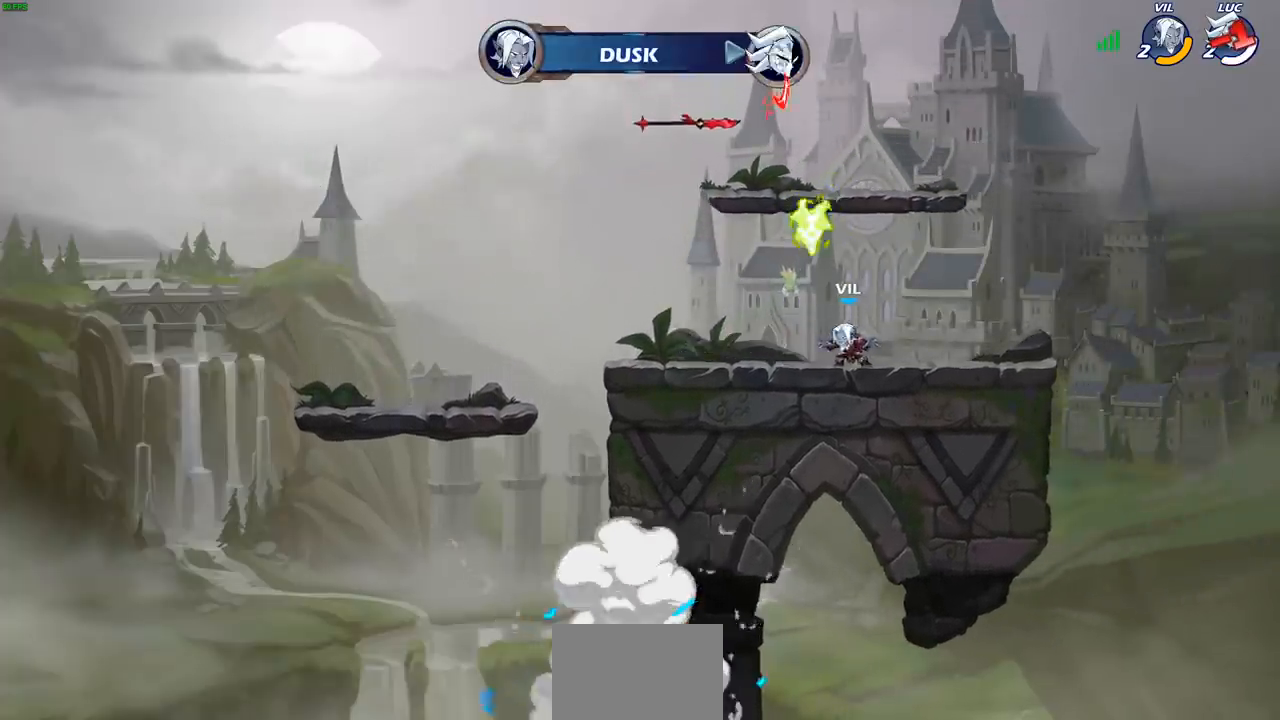
Gameplay with a controller (PlayStation layout); each line is a JSON object with the inputs held at the frame after it. "events" lists button and stick changes between this image and that frame as [ms after this image, input, new state], when the widget could be followed in between.
{"buttons": [], "left_stick": "center", "right_stick": "center", "events": []}
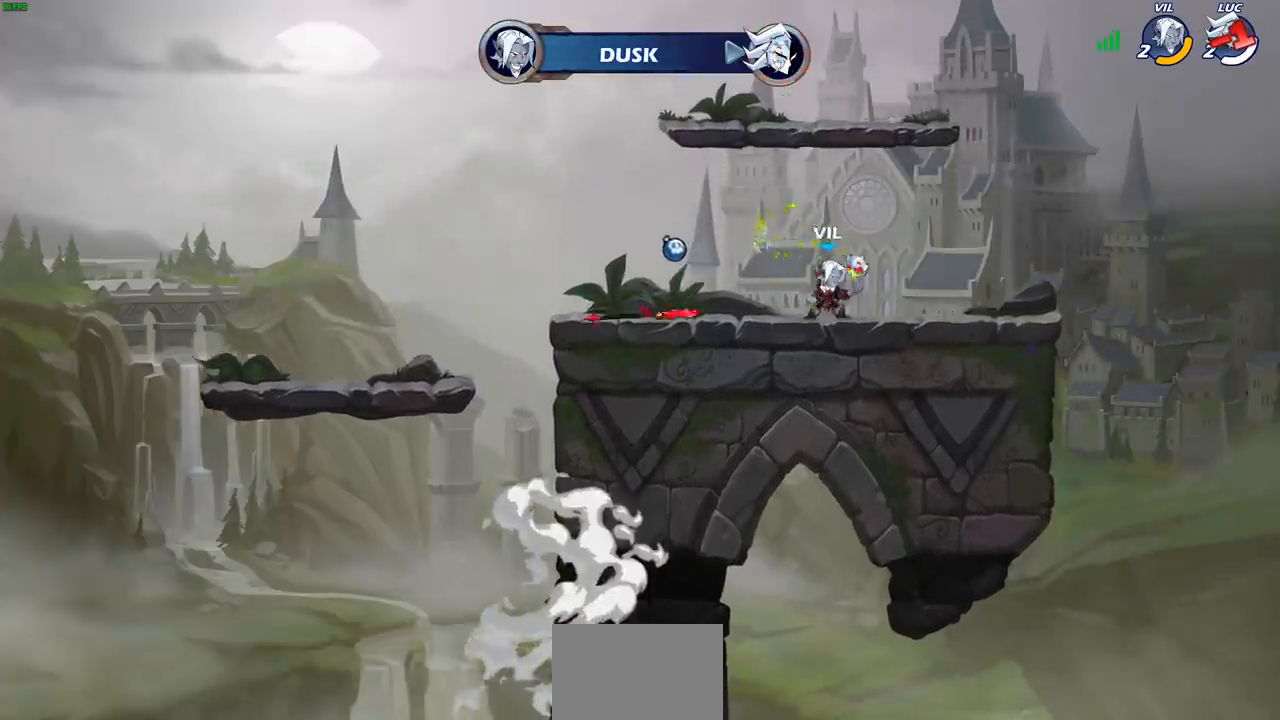
{"buttons": ["SELECT"], "left_stick": "center", "right_stick": "center", "events": [[300, "SELECT", "down"]]}
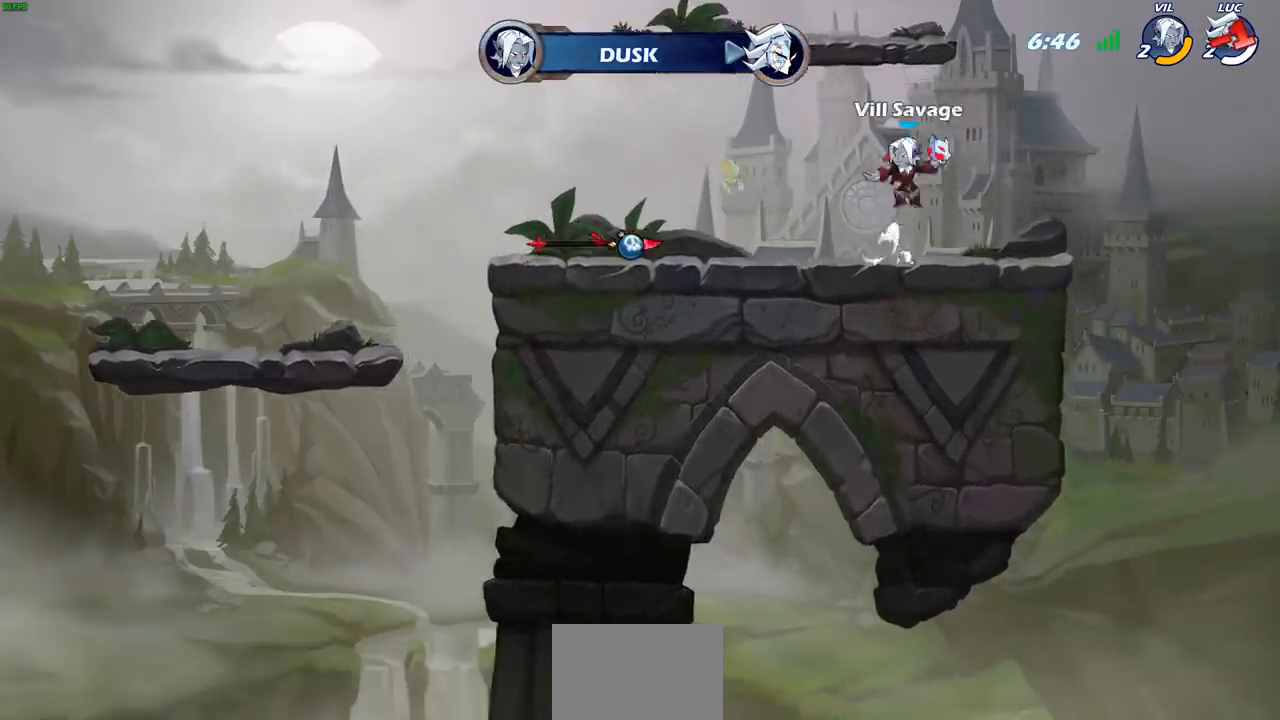
{"buttons": ["SELECT"], "left_stick": "center", "right_stick": "center", "events": []}
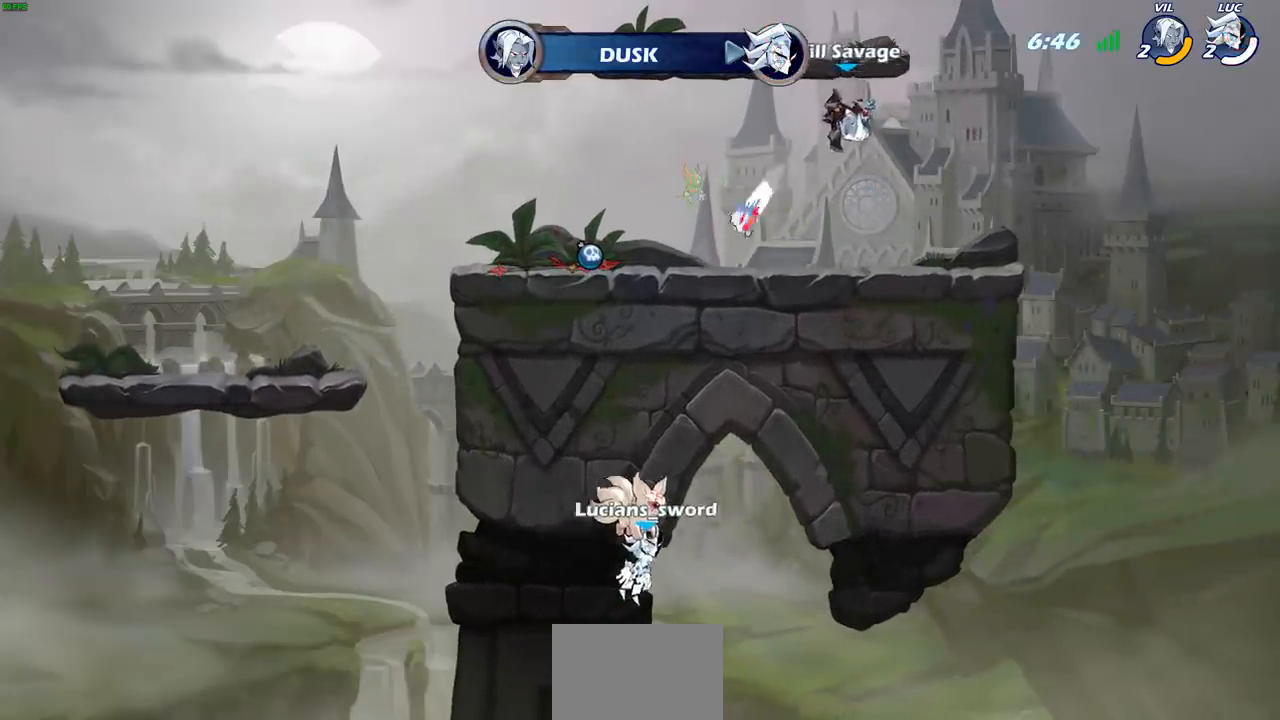
{"buttons": [], "left_stick": "center", "right_stick": "center", "events": [[467, "SELECT", "up"]]}
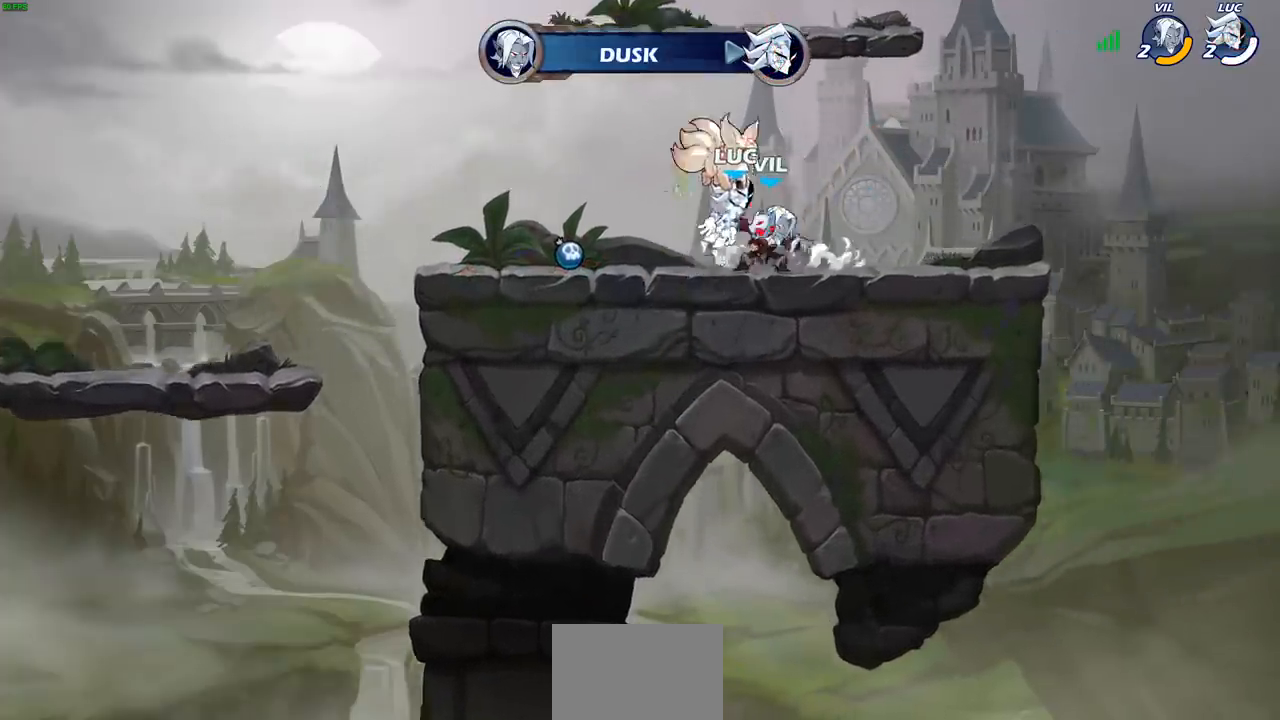
{"buttons": [], "left_stick": "center", "right_stick": "center", "events": []}
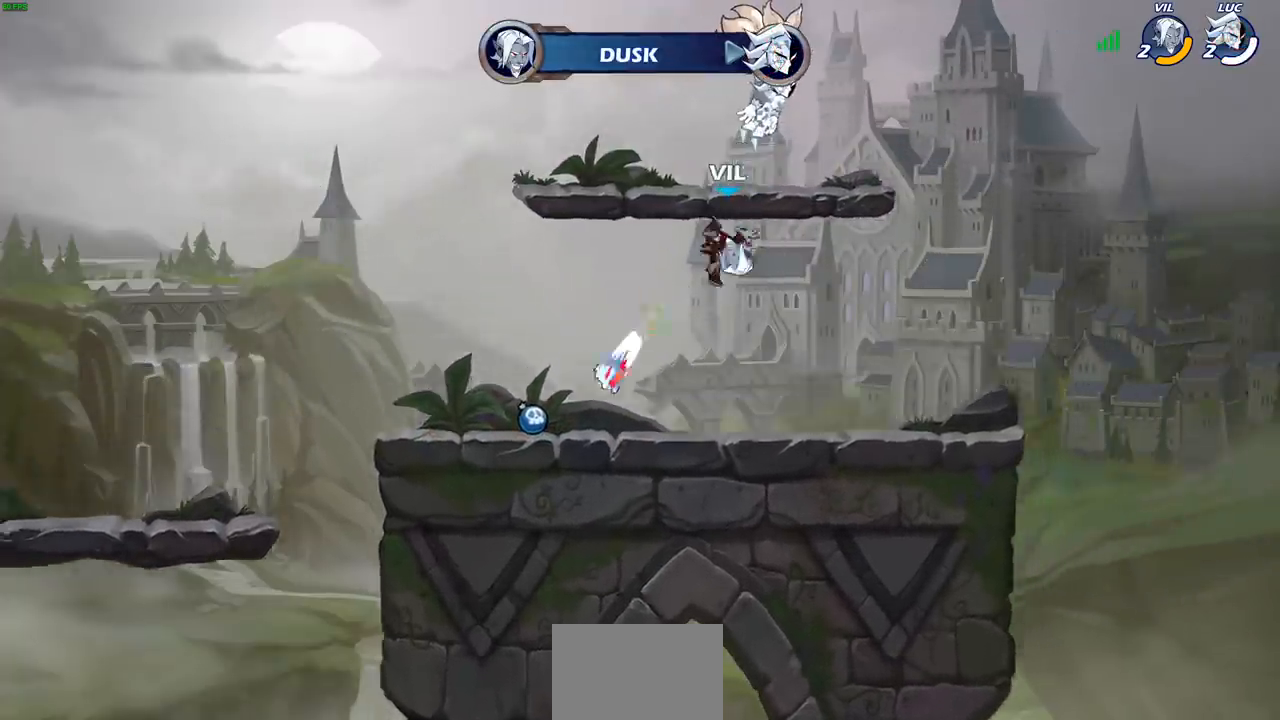
{"buttons": [], "left_stick": "center", "right_stick": "center", "events": []}
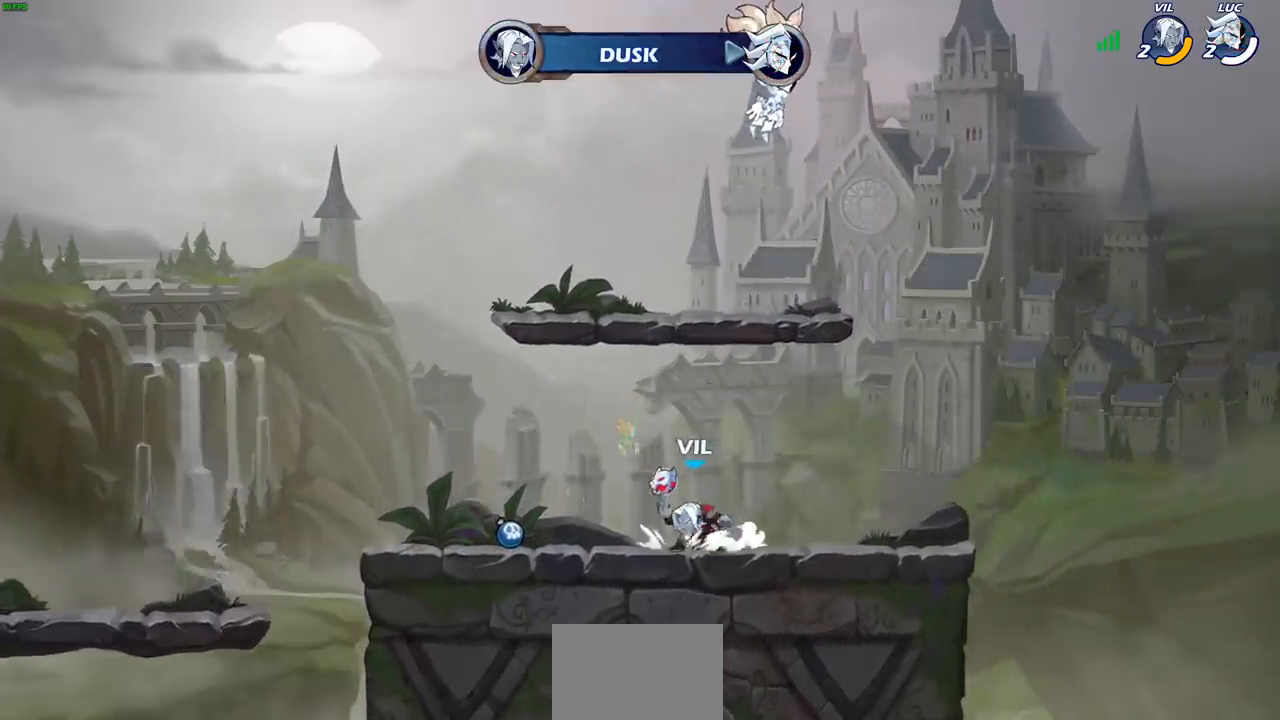
{"buttons": [], "left_stick": "center", "right_stick": "center", "events": []}
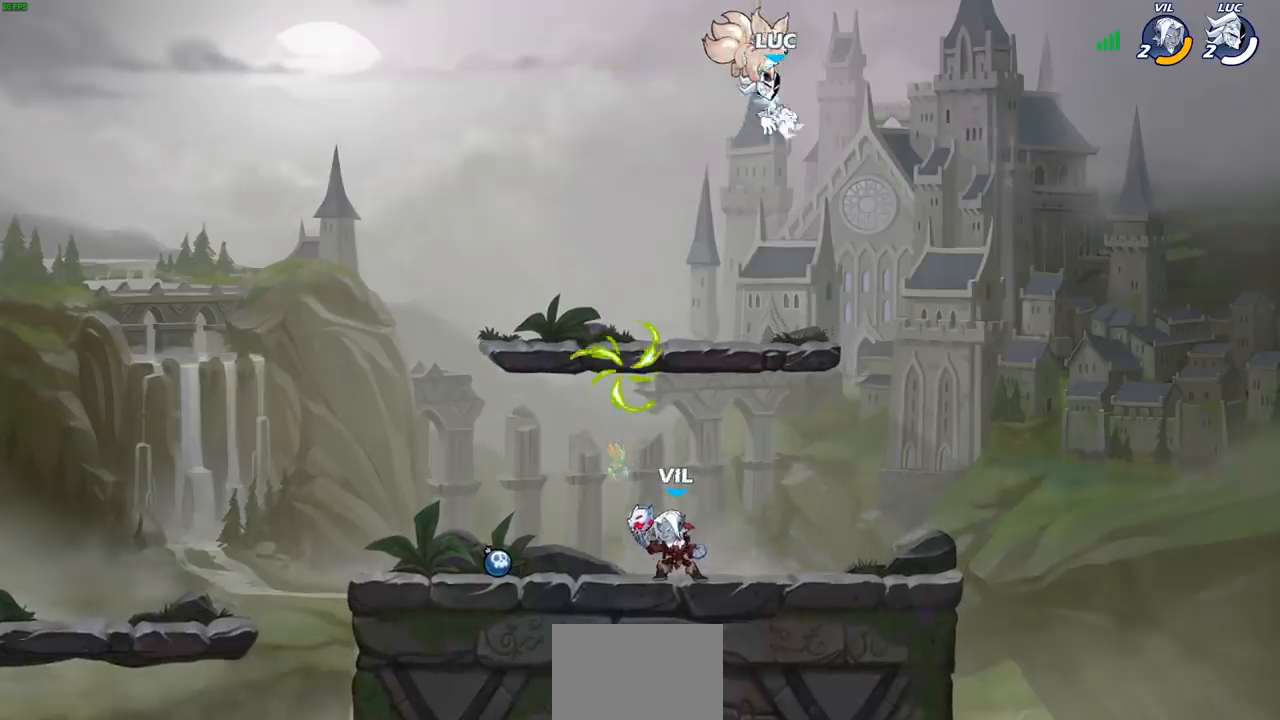
{"buttons": [], "left_stick": "center", "right_stick": "center", "events": []}
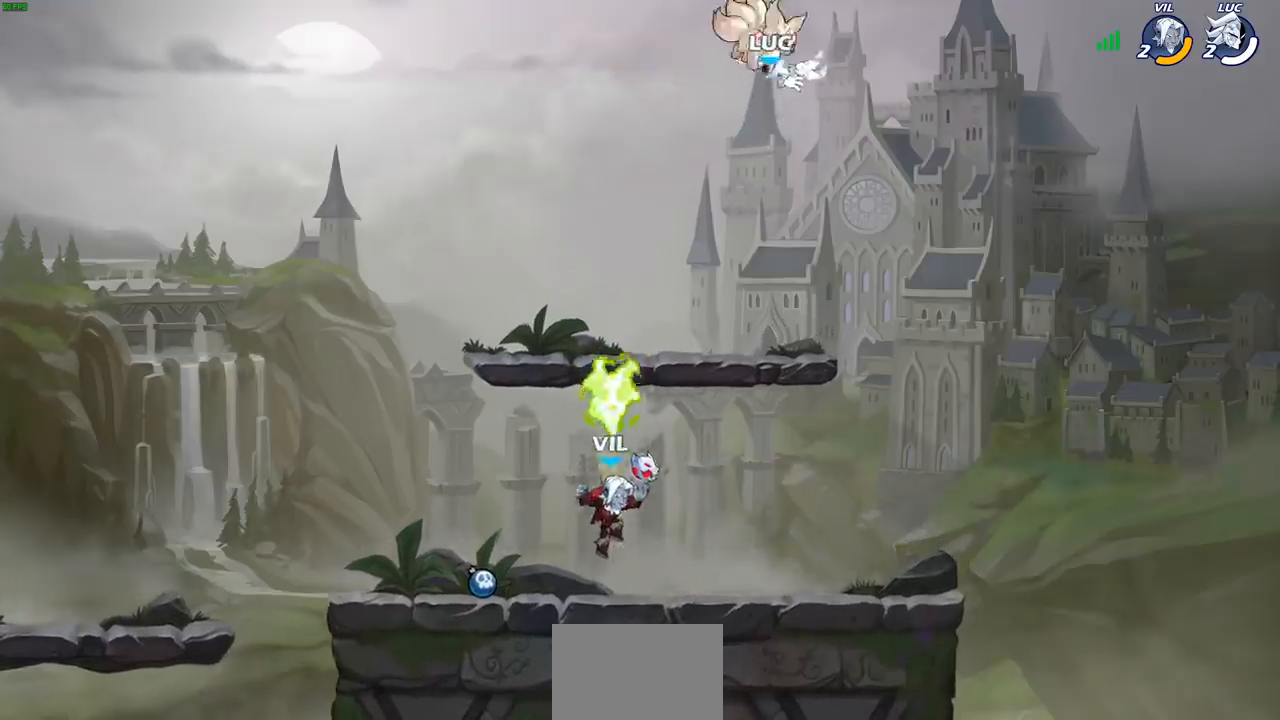
{"buttons": [], "left_stick": "down-left", "right_stick": "center", "events": [[200, "left_stick", "down-left"]]}
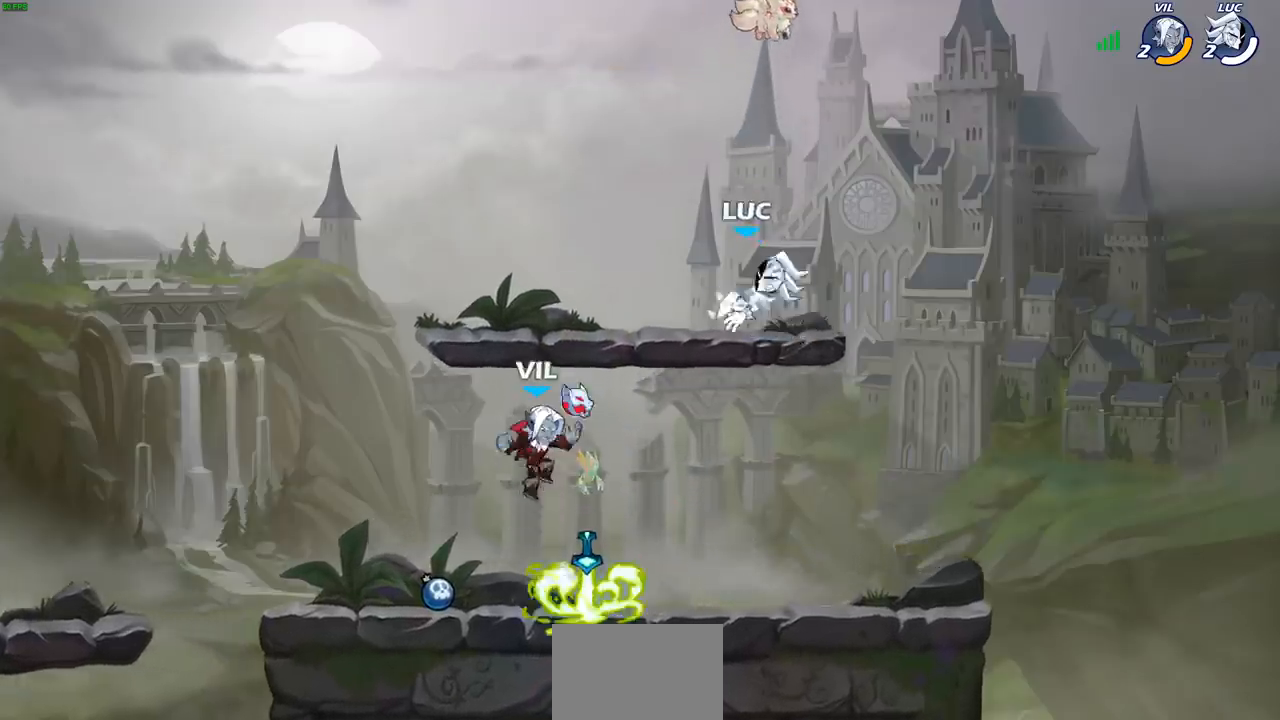
{"buttons": [], "left_stick": "down-right", "right_stick": "center", "events": [[300, "left_stick", "down-right"]]}
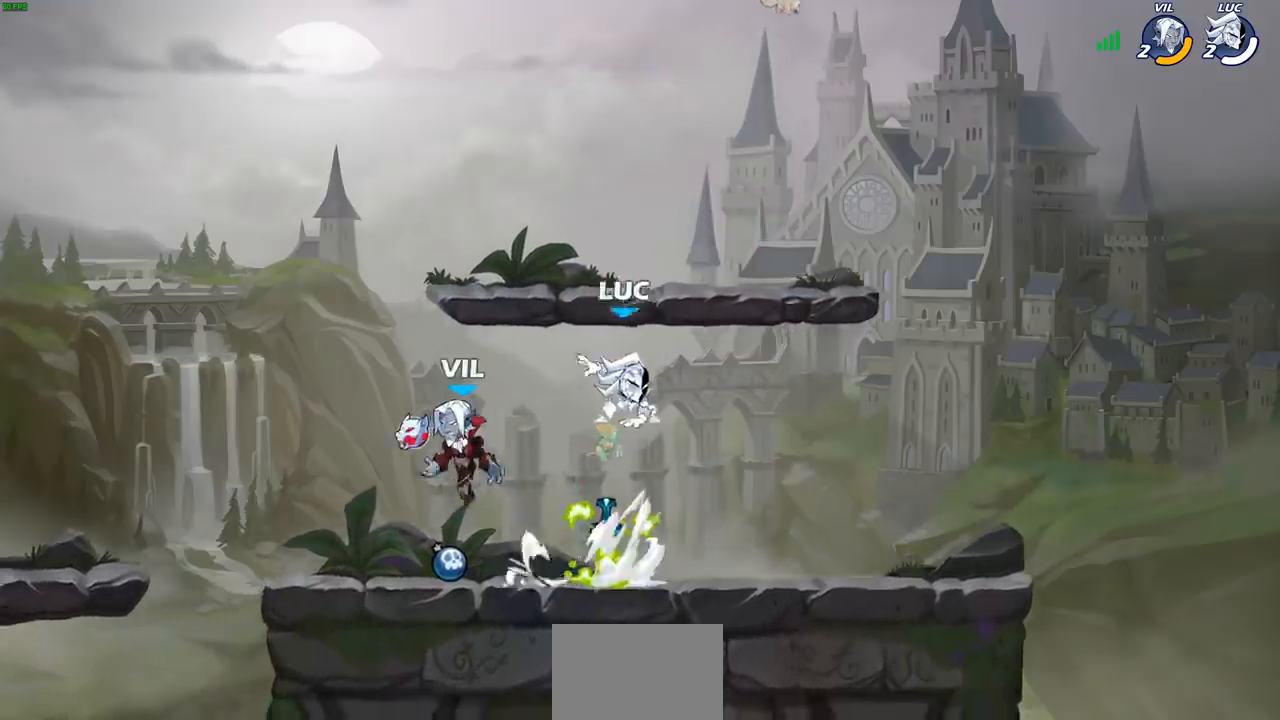
{"buttons": [], "left_stick": "right", "right_stick": "center", "events": [[17, "left_stick", "left"], [283, "left_stick", "right"]]}
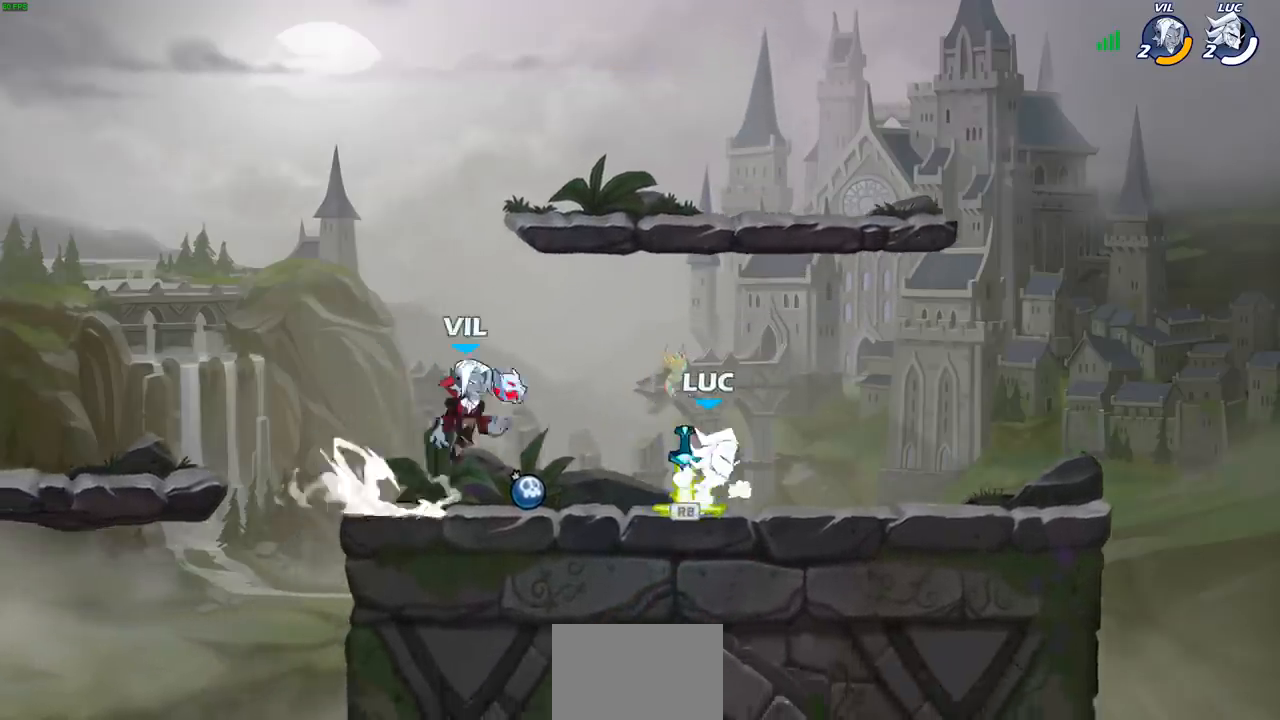
{"buttons": [], "left_stick": "right", "right_stick": "center", "events": [[33, "left_stick", "up-left"], [183, "left_stick", "left"], [300, "left_stick", "center"], [467, "left_stick", "right"]]}
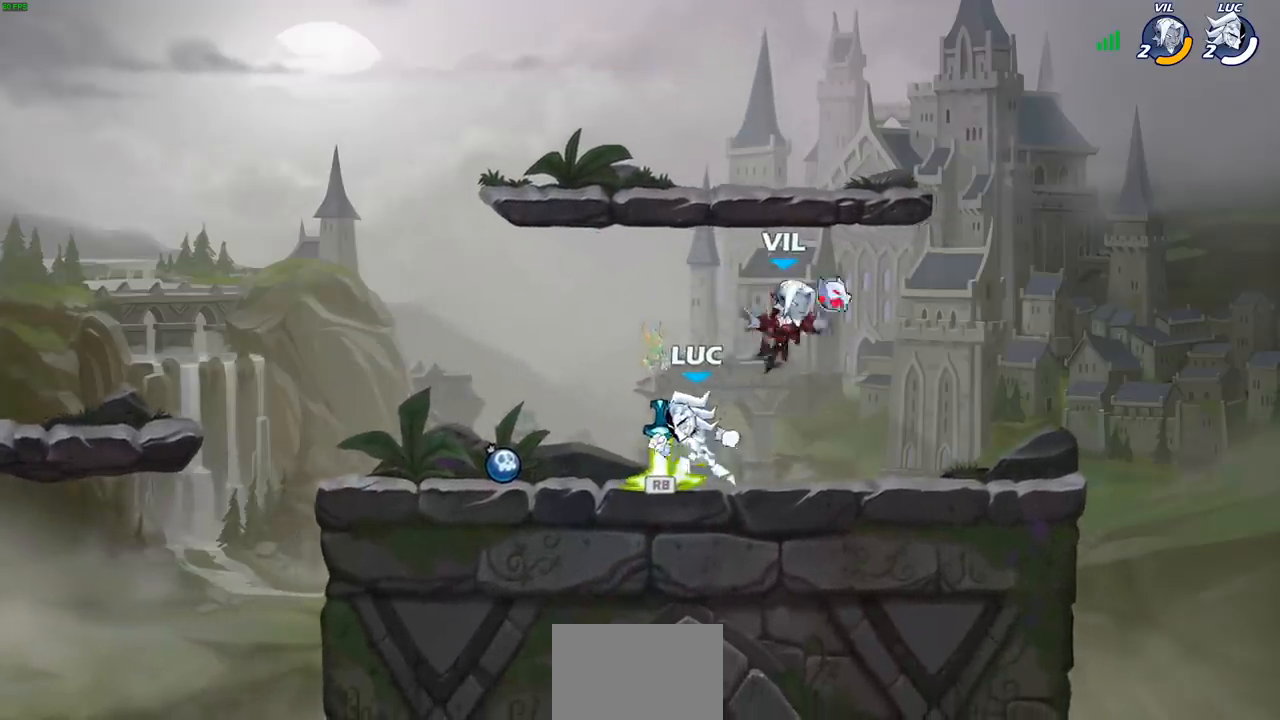
{"buttons": [], "left_stick": "center", "right_stick": "center", "events": [[67, "R1", "down"], [150, "R1", "up"], [150, "left_stick", "down"], [183, "CIRCLE", "down"], [267, "CIRCLE", "up"], [333, "left_stick", "center"]]}
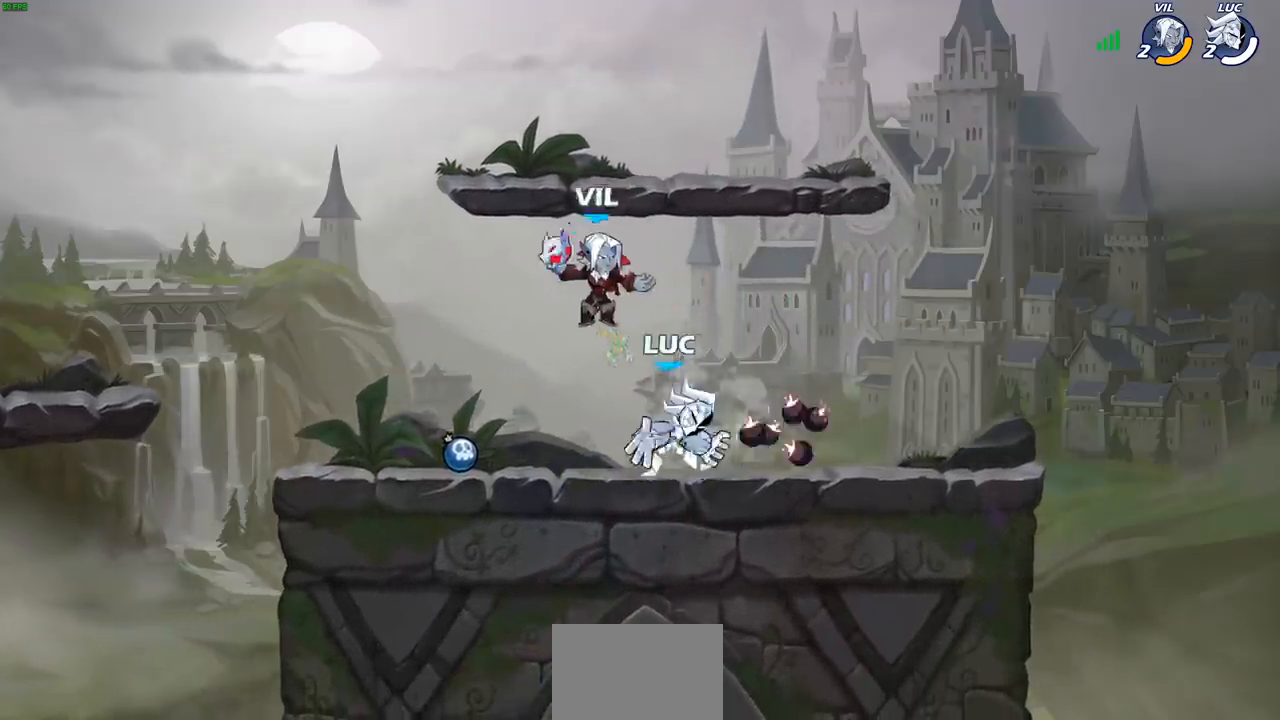
{"buttons": [], "left_stick": "left", "right_stick": "center", "events": [[350, "left_stick", "left"]]}
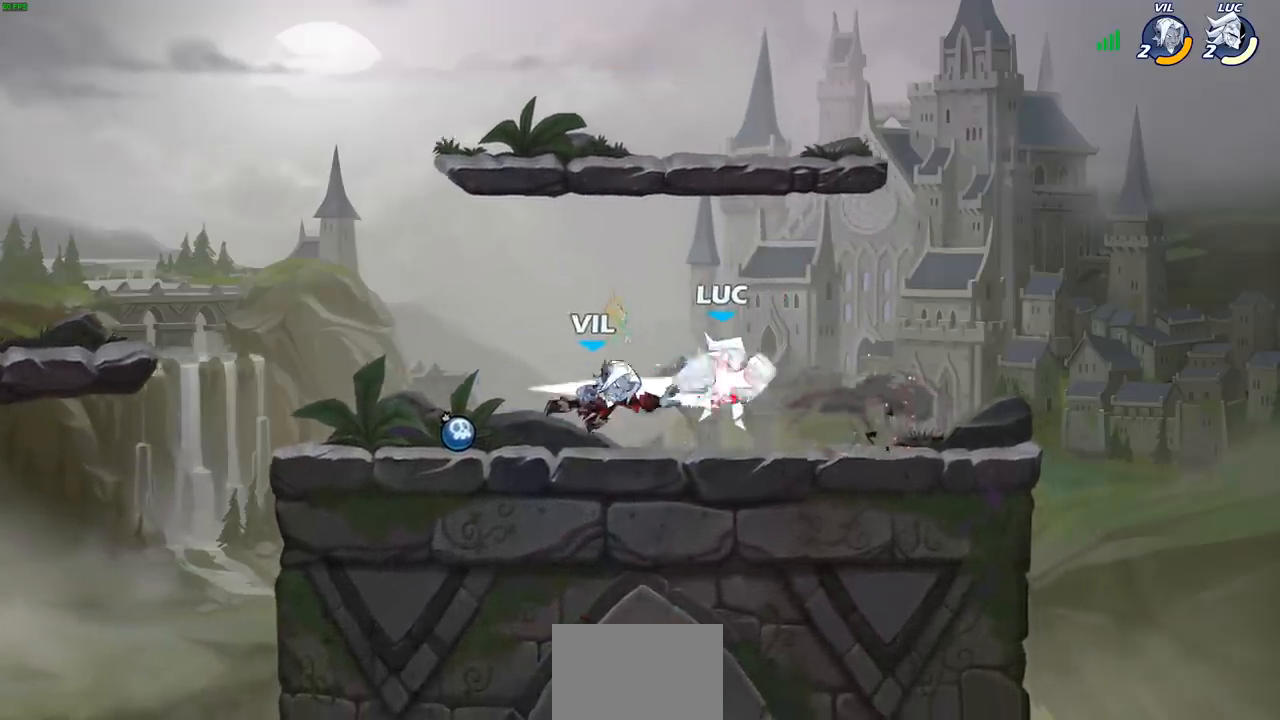
{"buttons": ["R2"], "left_stick": "up", "right_stick": "center", "events": [[50, "left_stick", "up"], [133, "left_stick", "right"], [350, "CROSS", "down"], [417, "R2", "down"], [483, "left_stick", "up"], [500, "CROSS", "up"]]}
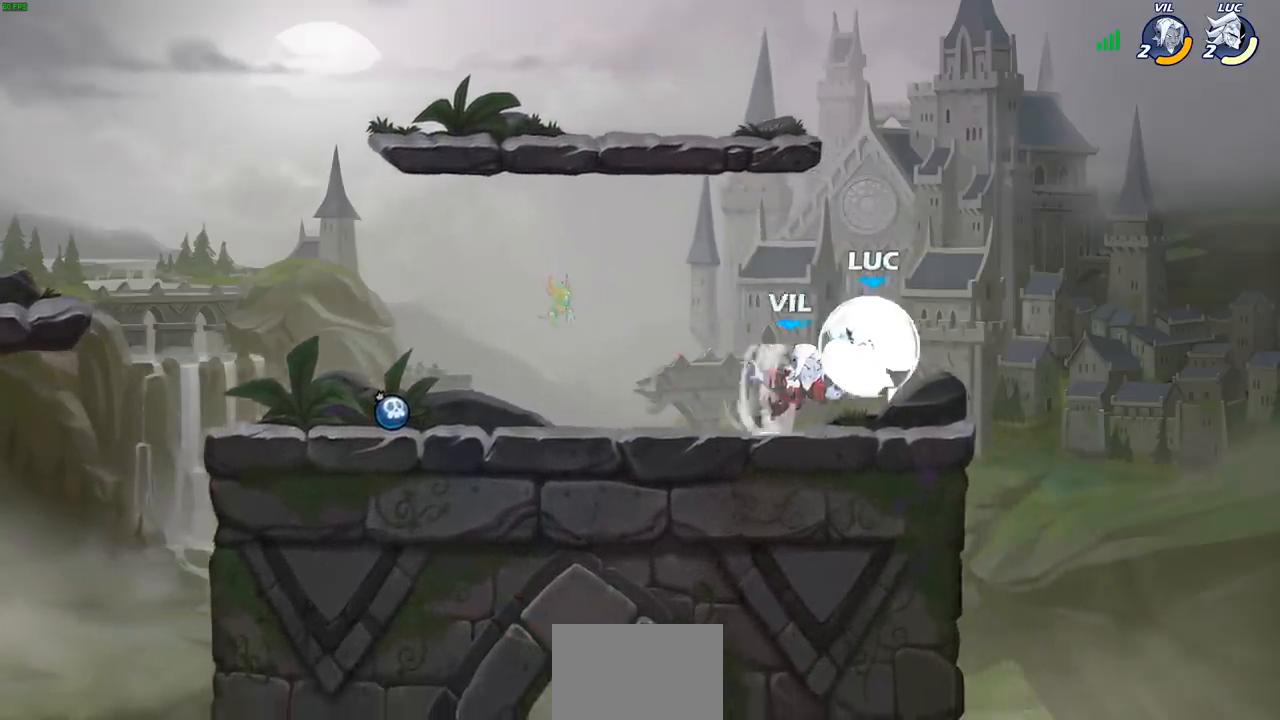
{"buttons": [], "left_stick": "left", "right_stick": "center", "events": [[83, "left_stick", "left"], [100, "R2", "up"], [267, "left_stick", "center"], [467, "left_stick", "left"]]}
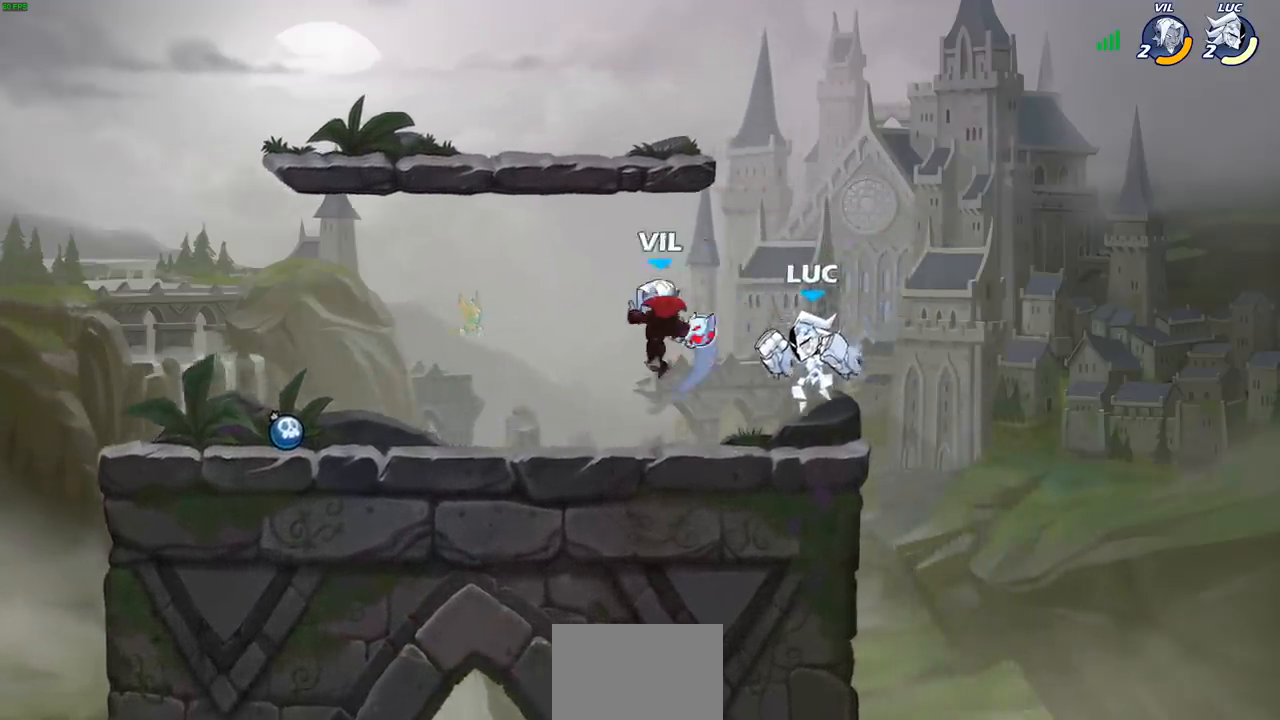
{"buttons": [], "left_stick": "left", "right_stick": "center", "events": [[117, "R2", "down"], [133, "SQUARE", "down"], [200, "left_stick", "center"], [217, "R2", "up"], [233, "SQUARE", "up"], [500, "left_stick", "left"]]}
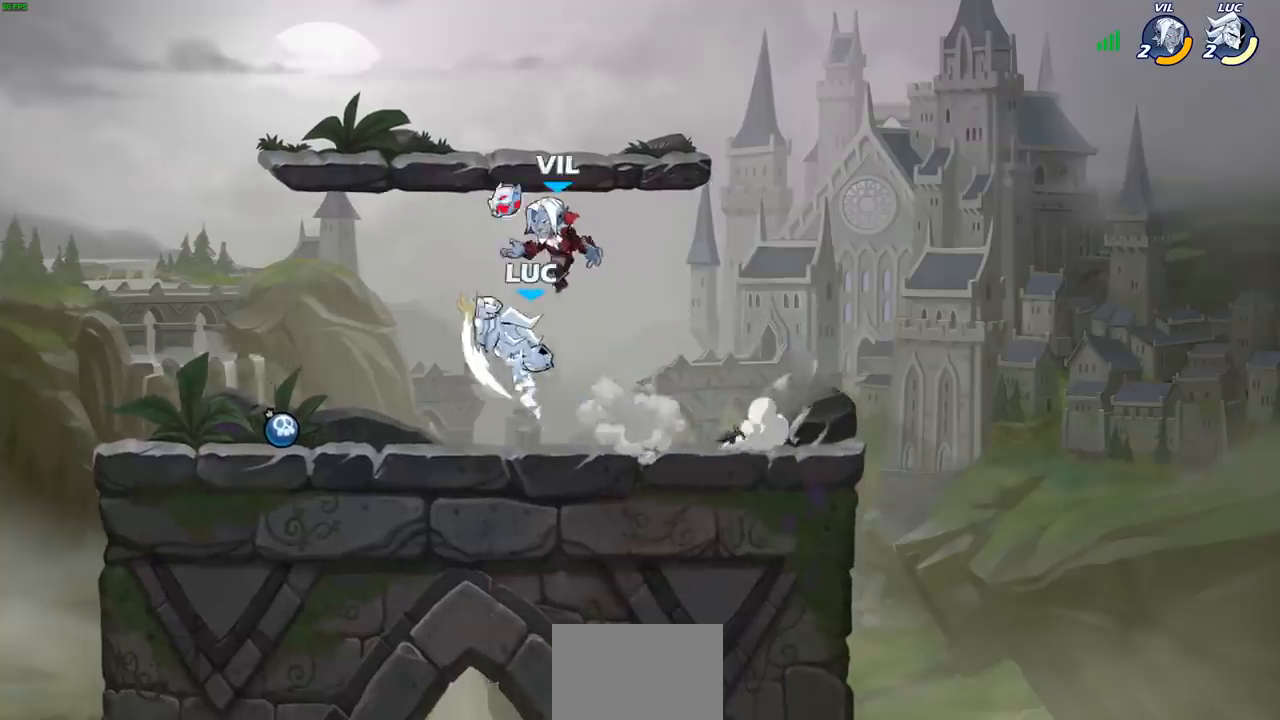
{"buttons": [], "left_stick": "right", "right_stick": "center", "events": [[183, "left_stick", "up-left"], [283, "CIRCLE", "down"], [283, "left_stick", "left"], [350, "CIRCLE", "up"], [383, "left_stick", "down"], [467, "left_stick", "right"]]}
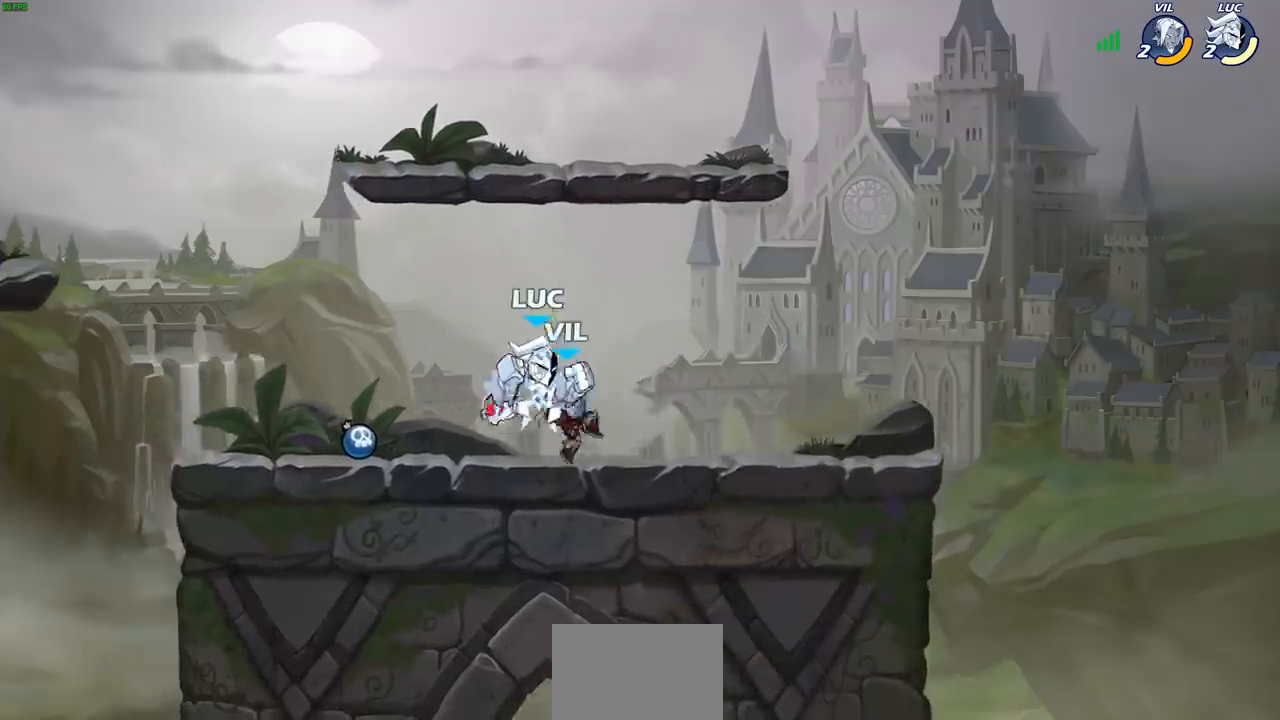
{"buttons": [], "left_stick": "center", "right_stick": "center", "events": [[33, "left_stick", "up-right"], [233, "CIRCLE", "down"], [350, "CIRCLE", "up"], [350, "left_stick", "center"]]}
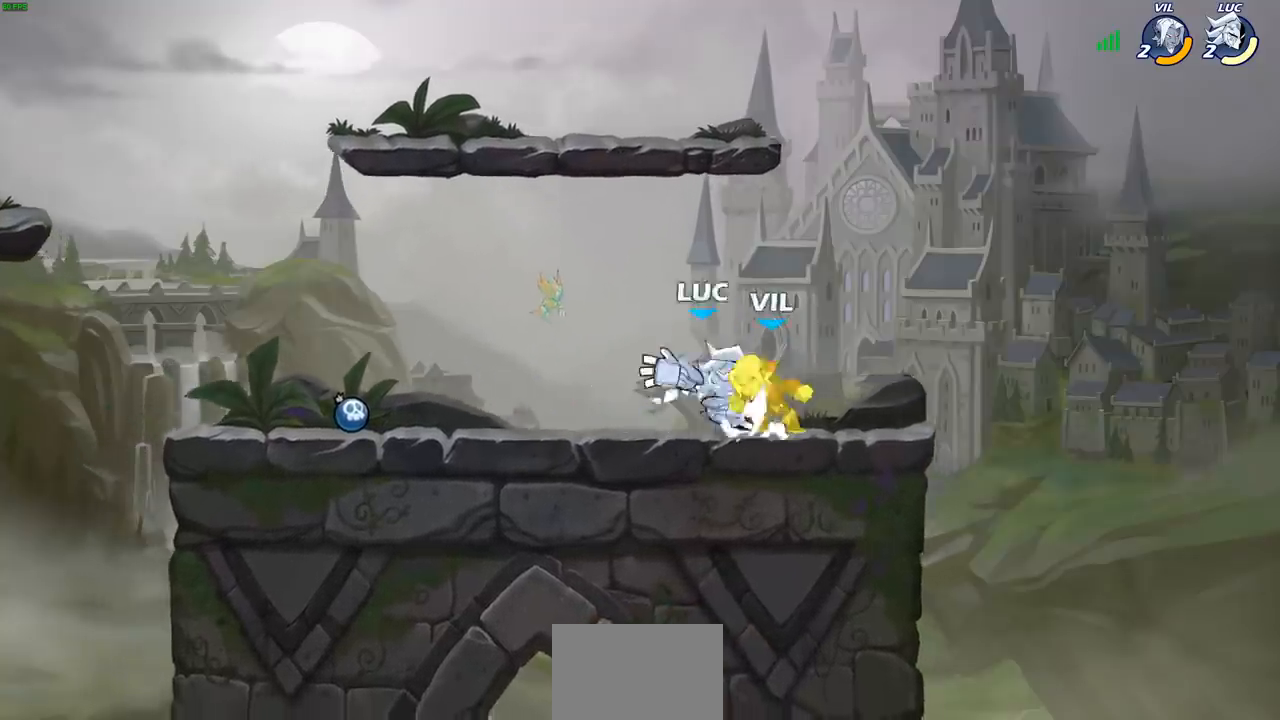
{"buttons": [], "left_stick": "center", "right_stick": "center", "events": []}
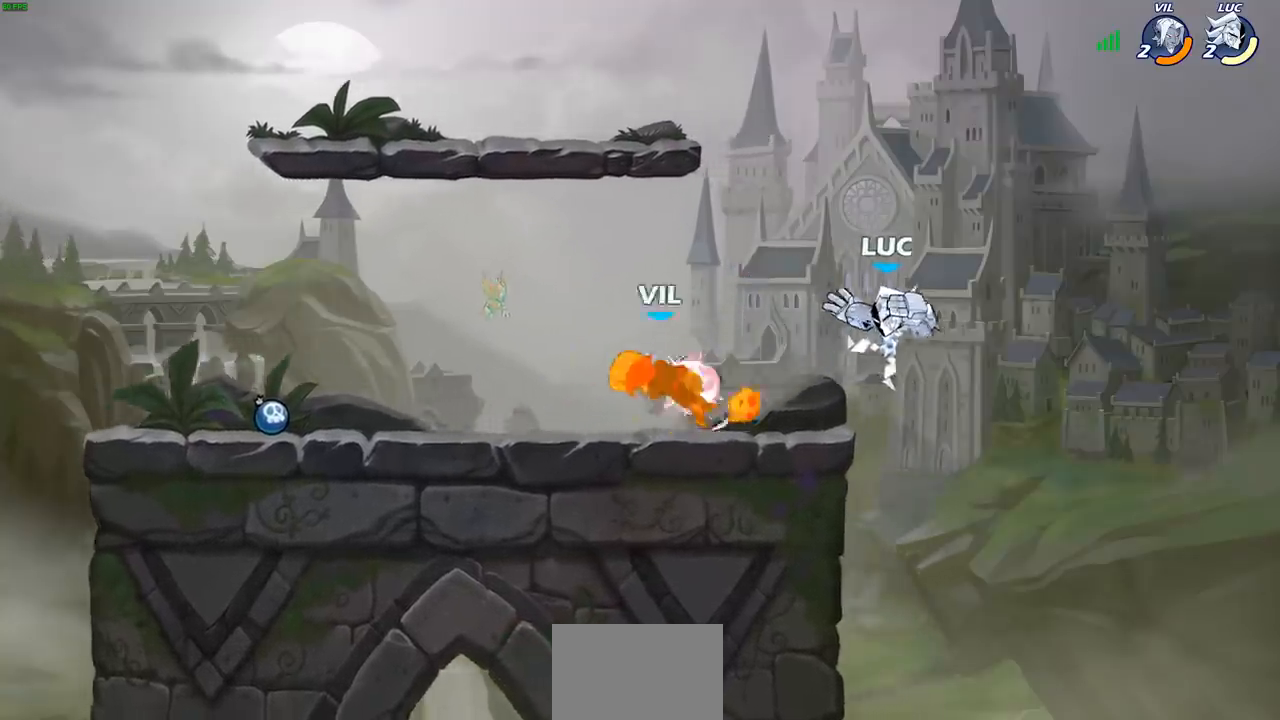
{"buttons": ["R2"], "left_stick": "left", "right_stick": "center", "events": [[100, "left_stick", "left"], [400, "R2", "down"]]}
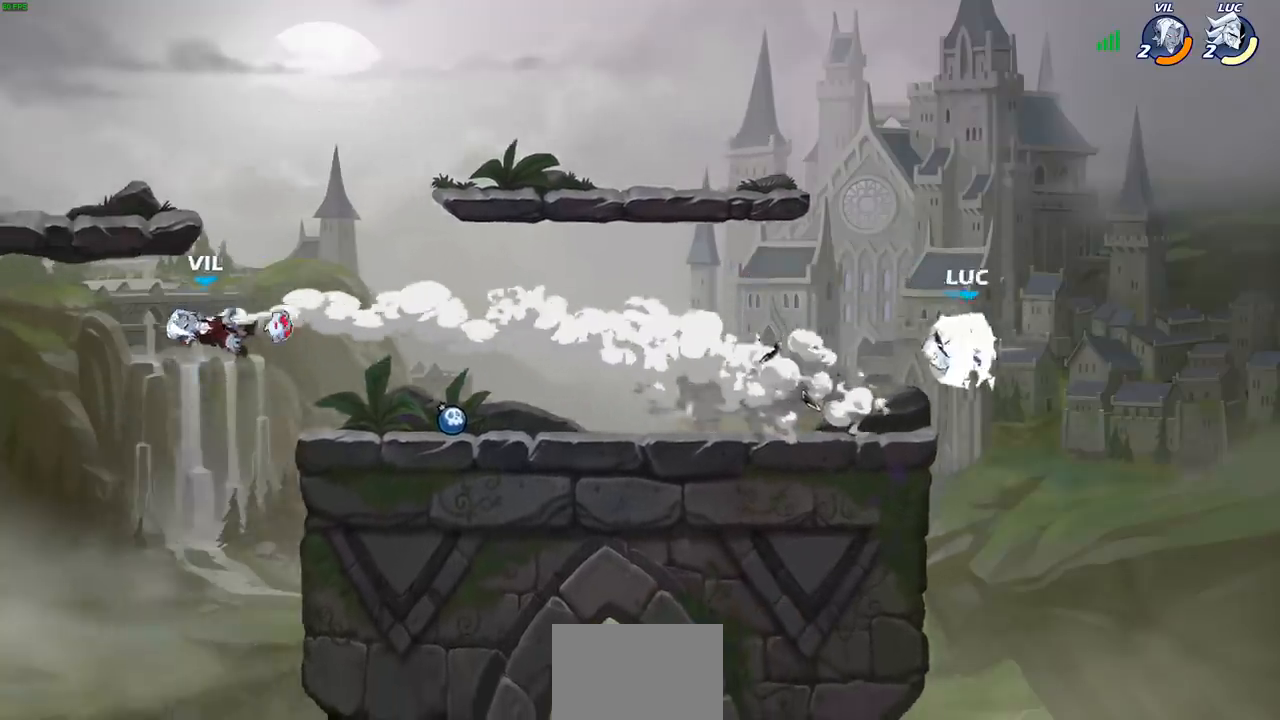
{"buttons": ["CROSS", "R2"], "left_stick": "left", "right_stick": "center", "events": [[117, "R2", "up"], [200, "left_stick", "down-left"], [417, "left_stick", "left"], [433, "R2", "down"], [483, "CROSS", "down"]]}
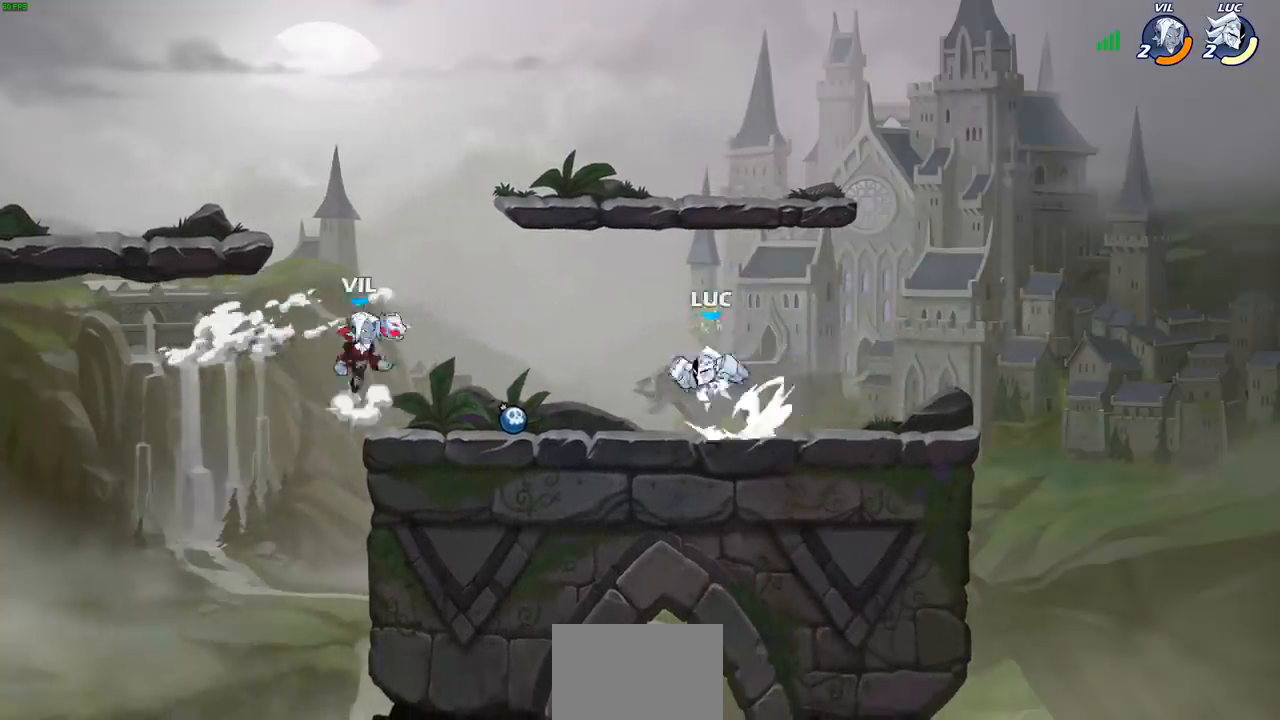
{"buttons": [], "left_stick": "center", "right_stick": "center", "events": [[17, "CROSS", "up"], [33, "left_stick", "down-left"], [50, "R2", "up"], [100, "CIRCLE", "down"], [117, "R2", "down"], [167, "left_stick", "down"], [250, "CIRCLE", "up"], [283, "R2", "up"], [483, "left_stick", "center"]]}
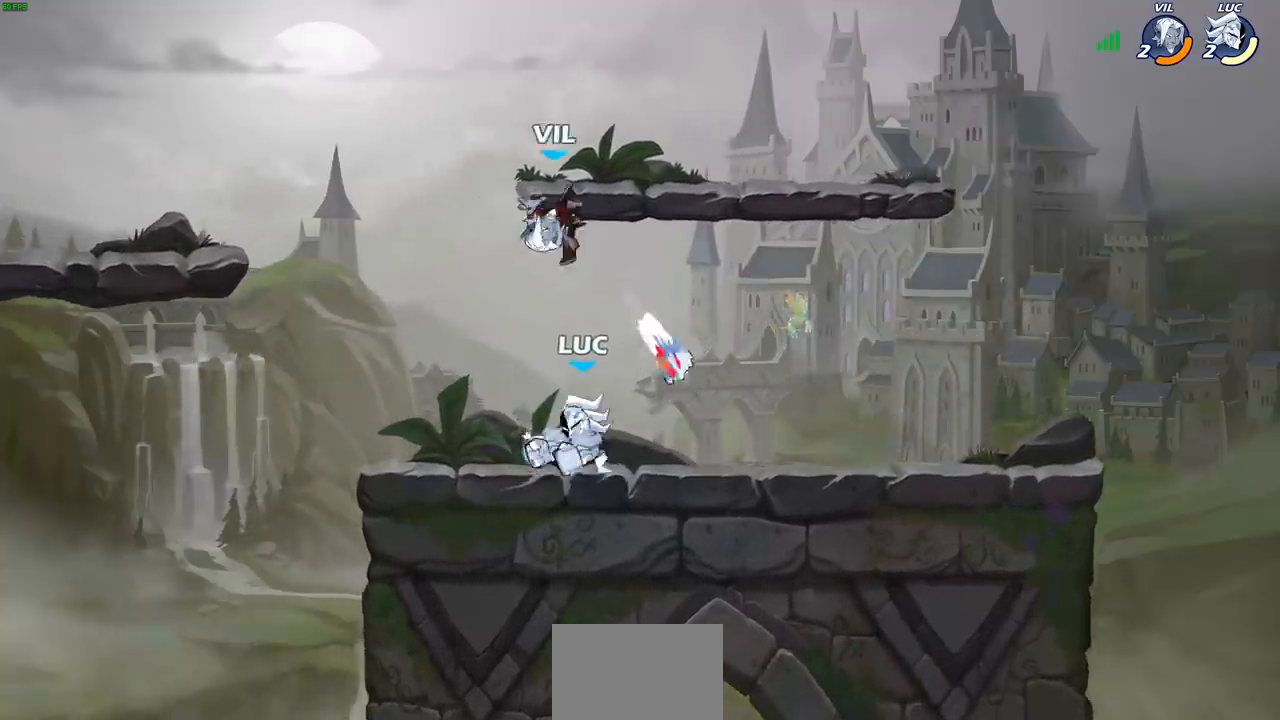
{"buttons": [], "left_stick": "center", "right_stick": "center", "events": [[150, "left_stick", "right"], [283, "left_stick", "center"], [333, "SQUARE", "down"], [450, "SQUARE", "up"]]}
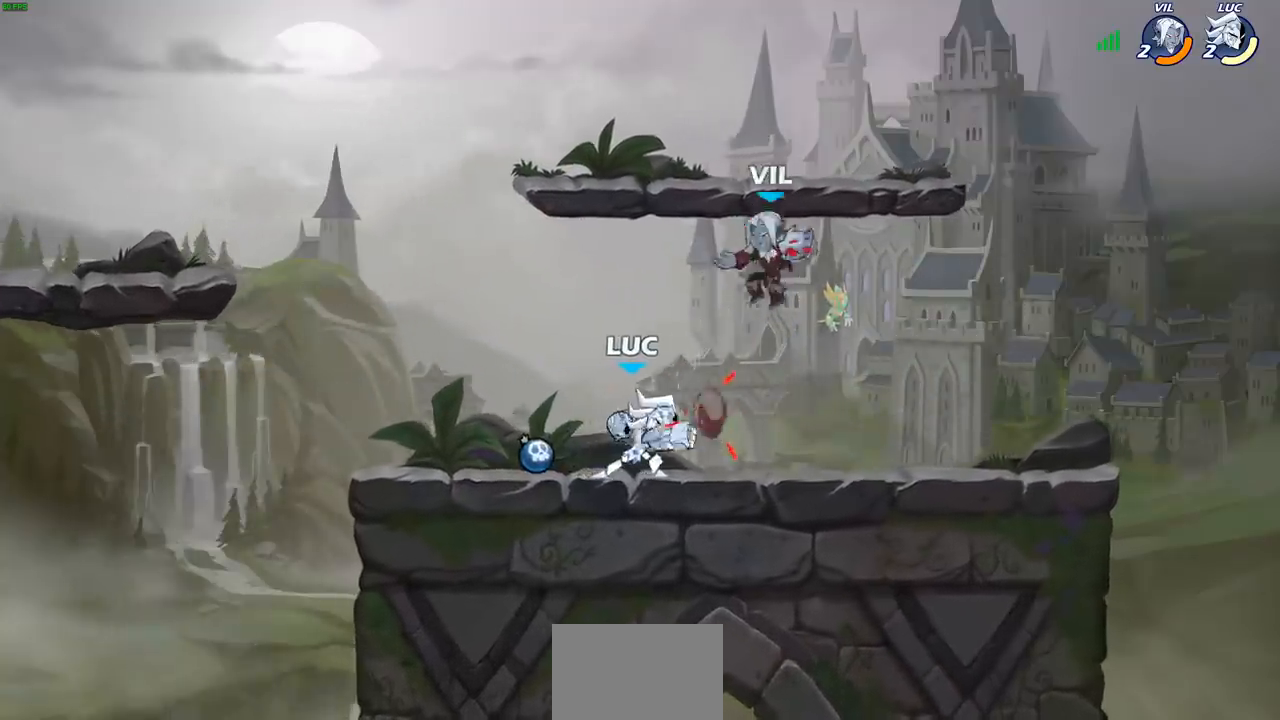
{"buttons": ["CROSS", "R2"], "left_stick": "up-left", "right_stick": "center", "events": [[50, "SQUARE", "down"], [150, "SQUARE", "up"], [250, "left_stick", "left"], [417, "CROSS", "down"], [433, "left_stick", "up-left"], [467, "R2", "down"]]}
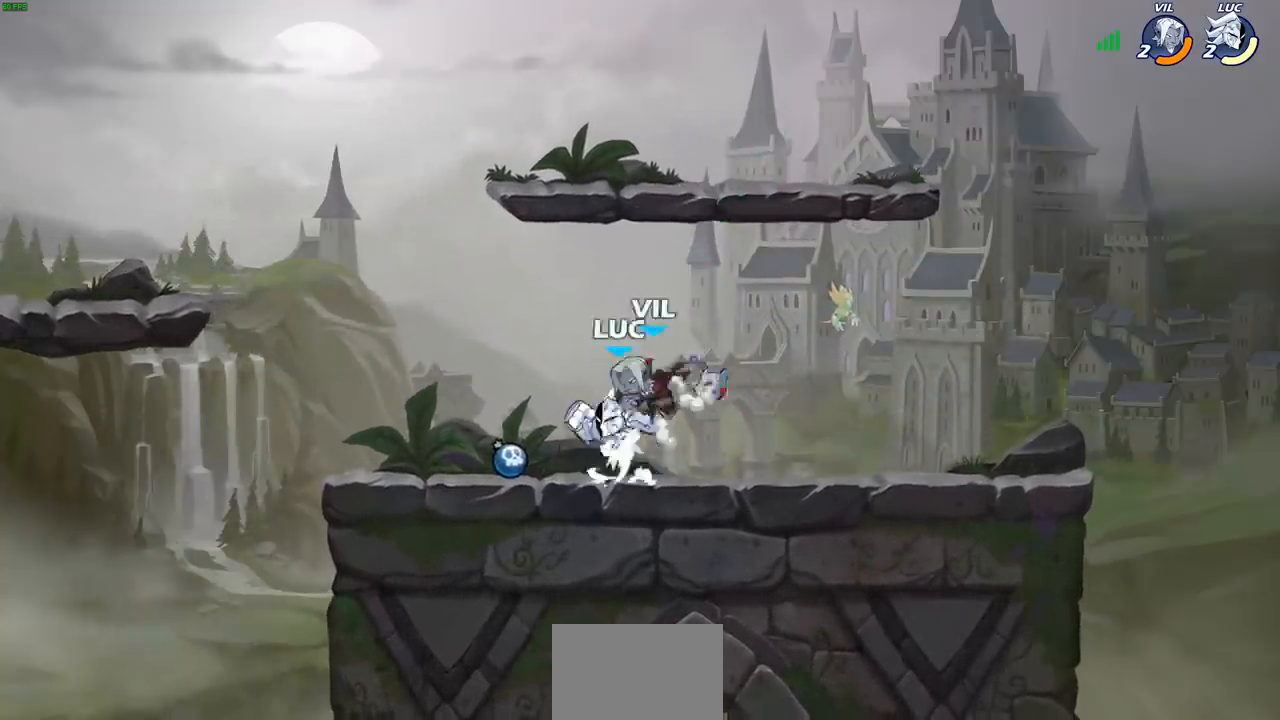
{"buttons": [], "left_stick": "left", "right_stick": "center", "events": [[50, "CROSS", "up"], [200, "left_stick", "down-left"], [250, "R2", "up"], [367, "left_stick", "left"], [400, "SQUARE", "down"], [483, "SQUARE", "up"]]}
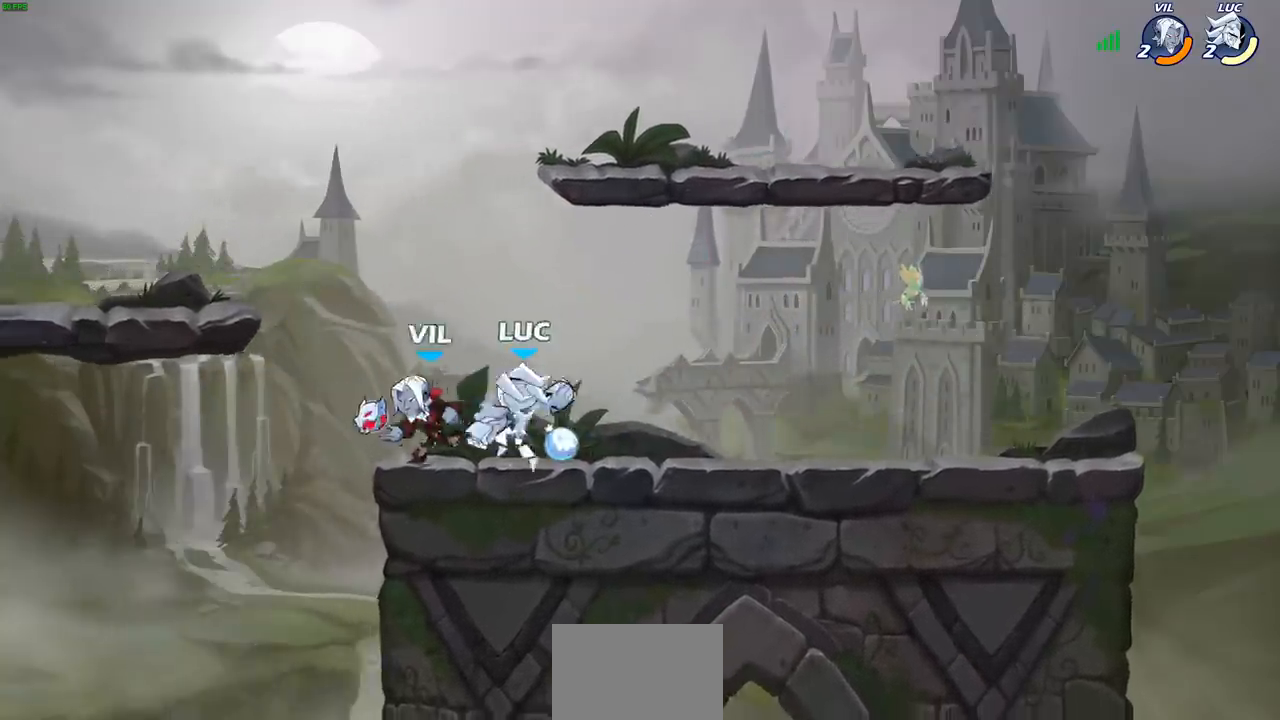
{"buttons": [], "left_stick": "center", "right_stick": "center", "events": [[17, "left_stick", "center"]]}
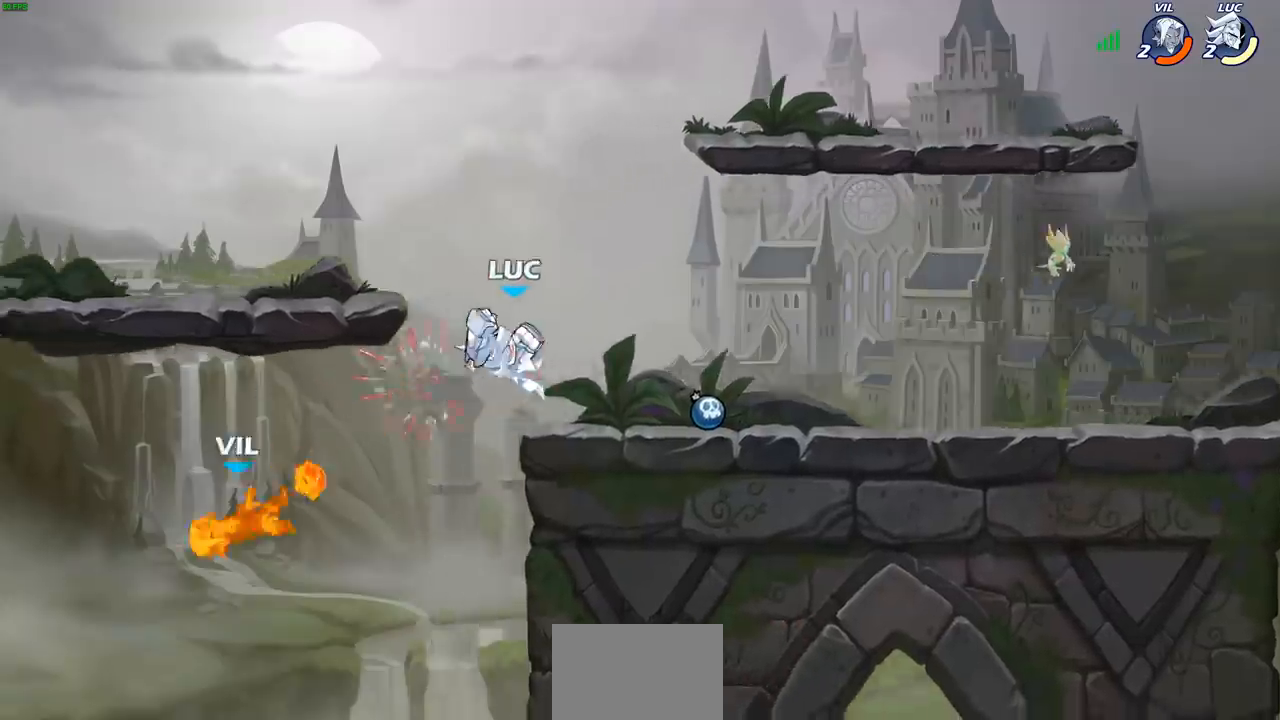
{"buttons": [], "left_stick": "center", "right_stick": "center", "events": [[50, "left_stick", "right"], [500, "left_stick", "center"]]}
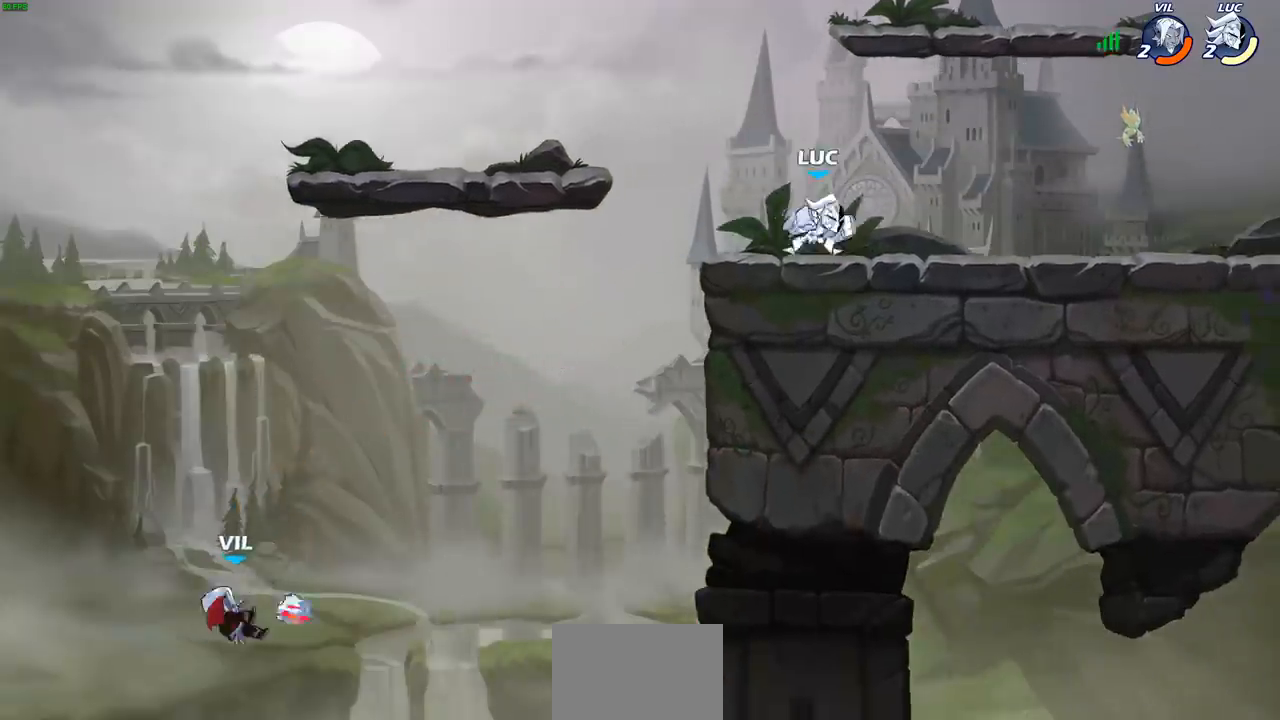
{"buttons": ["CIRCLE"], "left_stick": "down", "right_stick": "center", "events": [[33, "left_stick", "left"], [300, "left_stick", "down-left"], [367, "R2", "down"], [400, "CIRCLE", "down"], [417, "left_stick", "down"], [483, "R2", "up"]]}